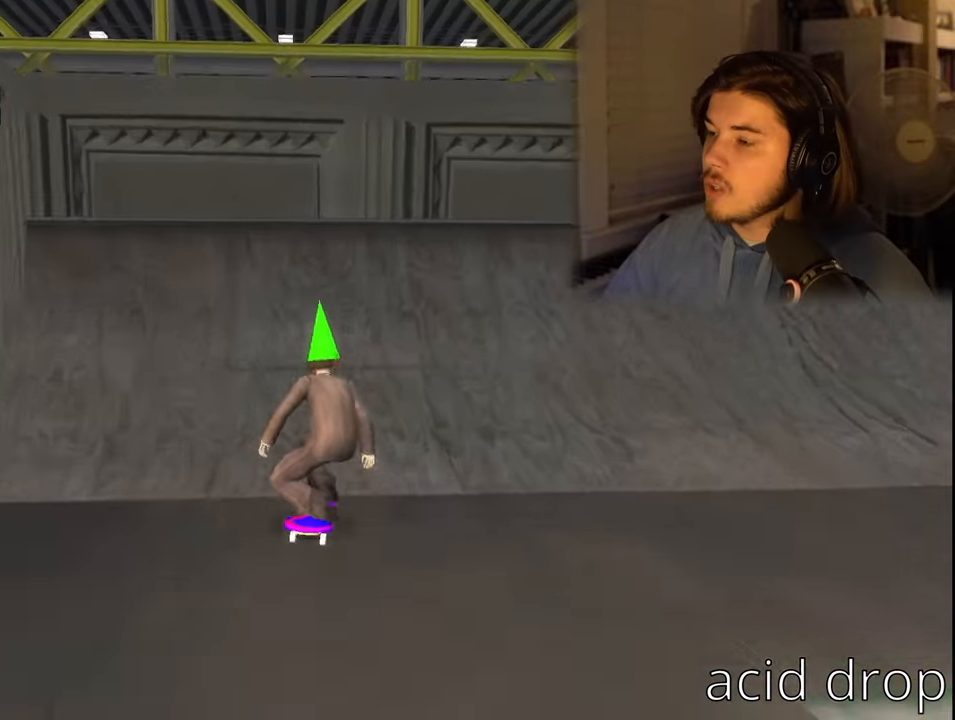
Gameplay with a controller (PlayStation layout); each line is a JSON object with the inputs held at the frame after it. "events" lists button and stick changes between this image and that frame as [ms after this image, input, new state], when the widget could be followed in between.
{"buttons": [], "left_stick": "center", "right_stick": "center", "events": [[267, "CROSS", "up"], [334, "left_stick", "center"]]}
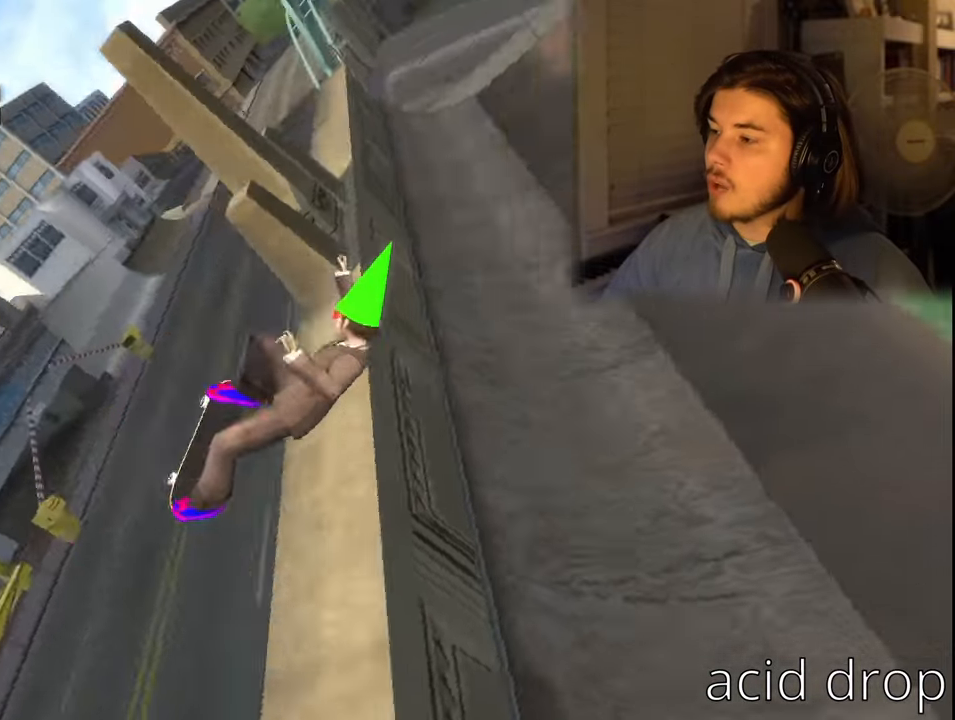
{"buttons": [], "left_stick": "down-left", "right_stick": "left", "events": [[67, "R1", "down"], [100, "L1", "down"], [134, "left_stick", "up"], [184, "R1", "up"], [250, "L1", "up"], [317, "left_stick", "left"], [367, "left_stick", "down-left"], [450, "right_stick", "left"]]}
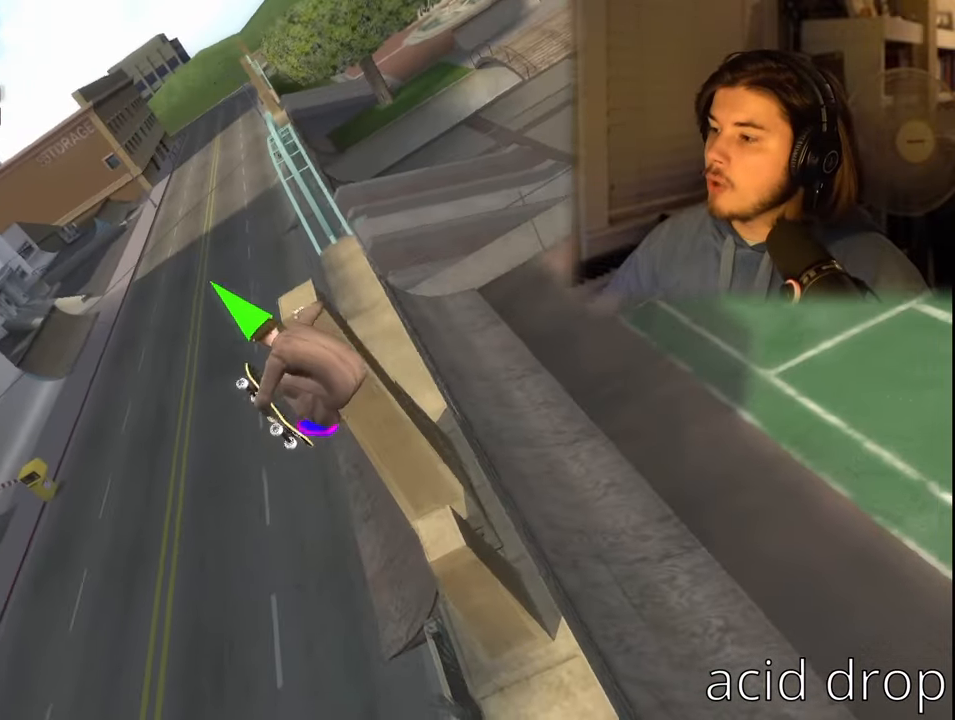
{"buttons": [], "left_stick": "center", "right_stick": "left", "events": [[34, "left_stick", "center"]]}
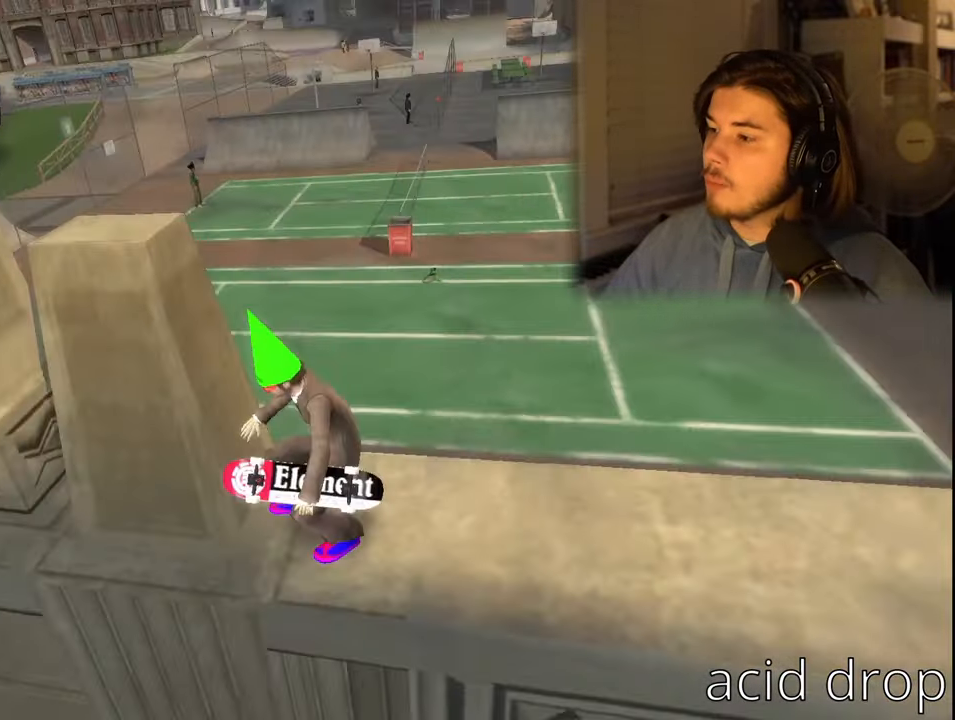
{"buttons": ["CROSS"], "left_stick": "up", "right_stick": "center", "events": [[67, "left_stick", "up-right"], [234, "left_stick", "center"], [267, "right_stick", "center"], [384, "left_stick", "up"], [500, "CROSS", "down"]]}
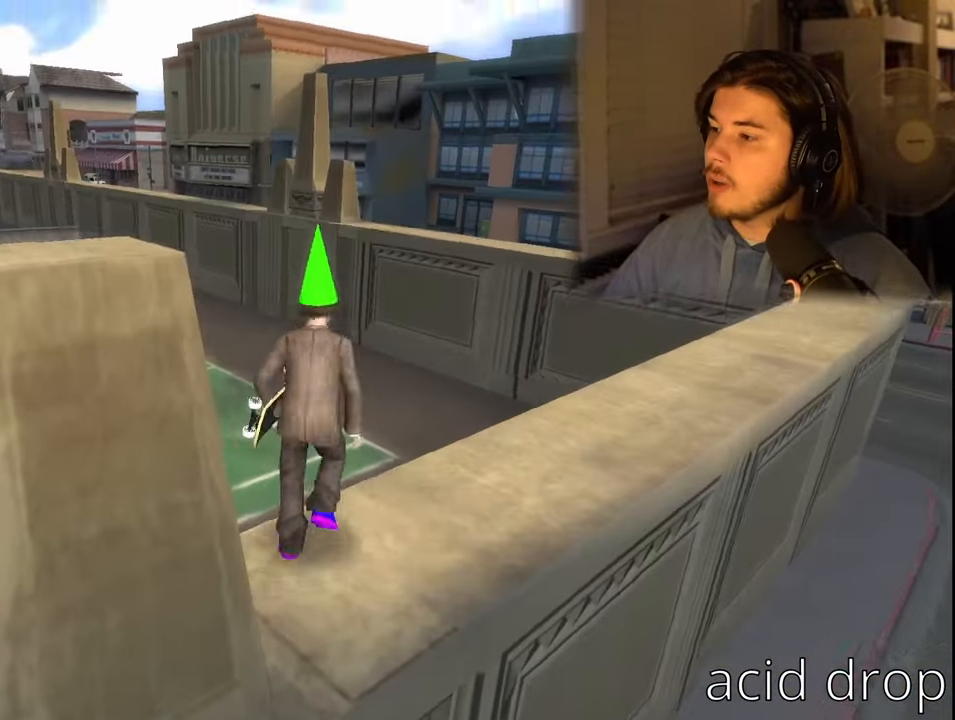
{"buttons": [], "left_stick": "center", "right_stick": "center", "events": [[34, "CROSS", "up"], [34, "left_stick", "down-right"], [300, "left_stick", "center"], [400, "left_stick", "down-right"], [467, "left_stick", "center"]]}
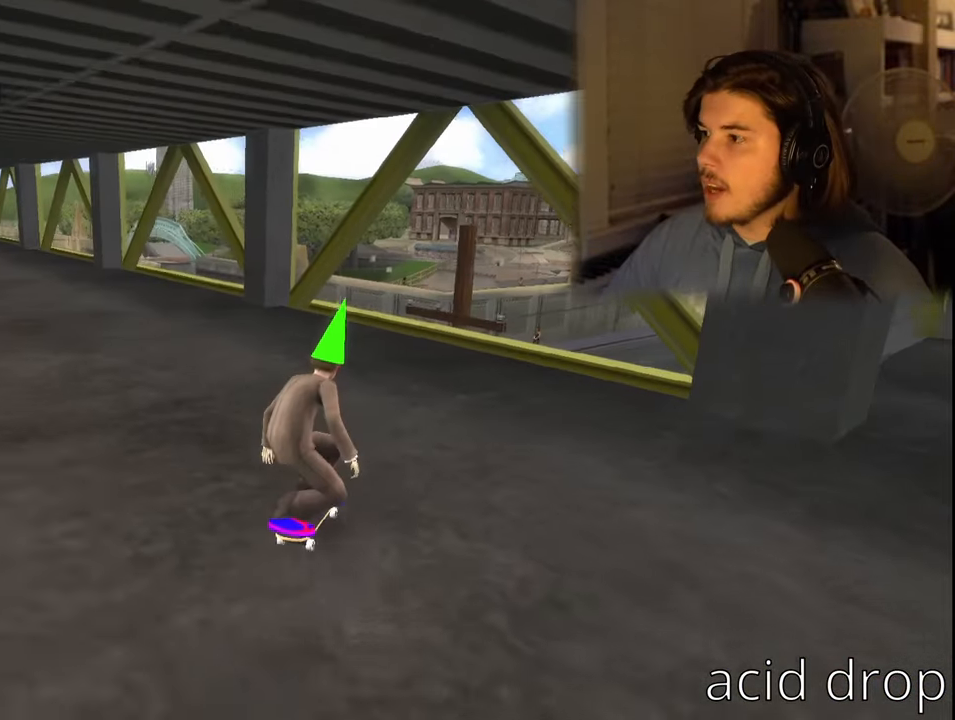
{"buttons": [], "left_stick": "center", "right_stick": "center", "events": [[167, "CROSS", "down"], [217, "left_stick", "up-left"], [284, "left_stick", "center"], [350, "CROSS", "up"]]}
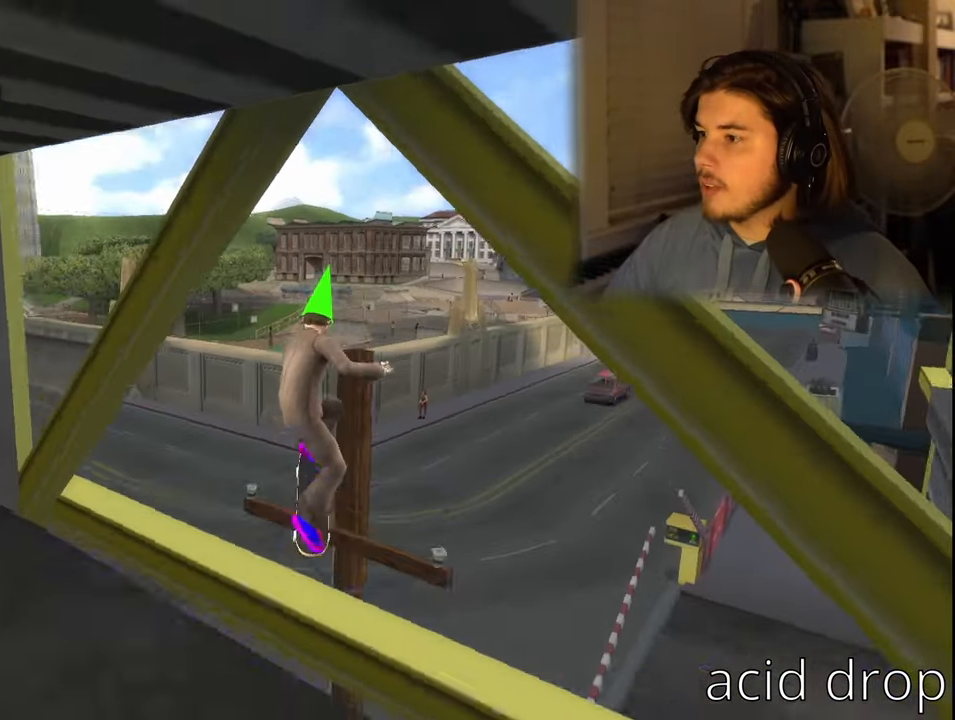
{"buttons": ["TRIANGLE"], "left_stick": "center", "right_stick": "center", "events": [[100, "L1", "down"], [100, "R1", "down"], [100, "left_stick", "up-left"], [184, "left_stick", "left"], [234, "L1", "up"], [234, "R1", "up"], [317, "left_stick", "center"], [350, "TRIANGLE", "down"]]}
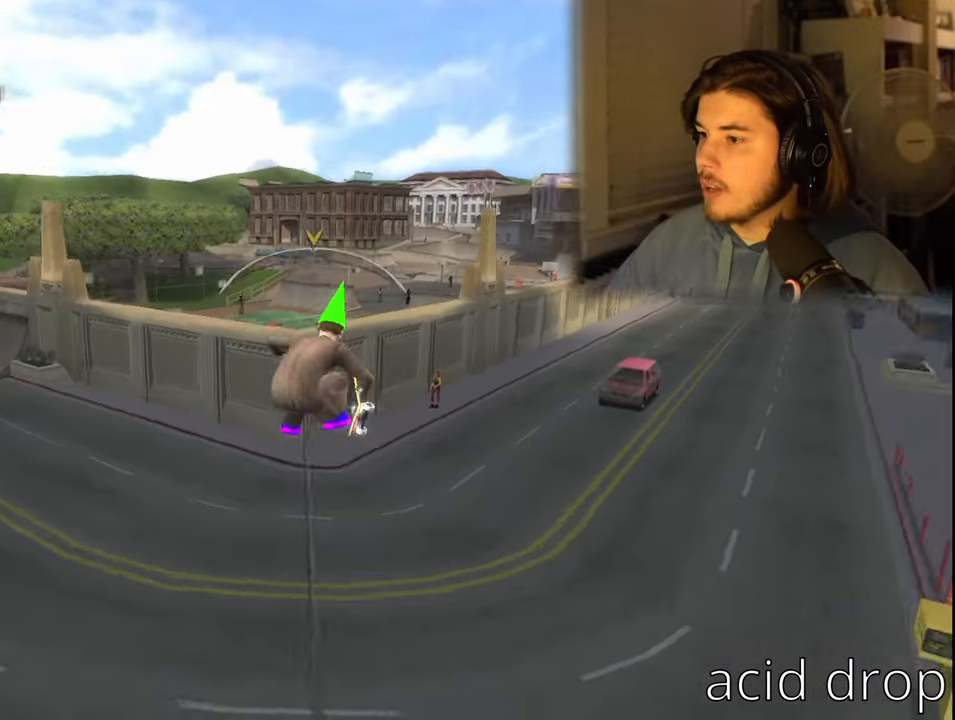
{"buttons": [], "left_stick": "center", "right_stick": "center", "events": [[84, "TRIANGLE", "up"], [200, "CROSS", "down"], [400, "left_stick", "left"], [500, "CROSS", "up"], [500, "left_stick", "center"]]}
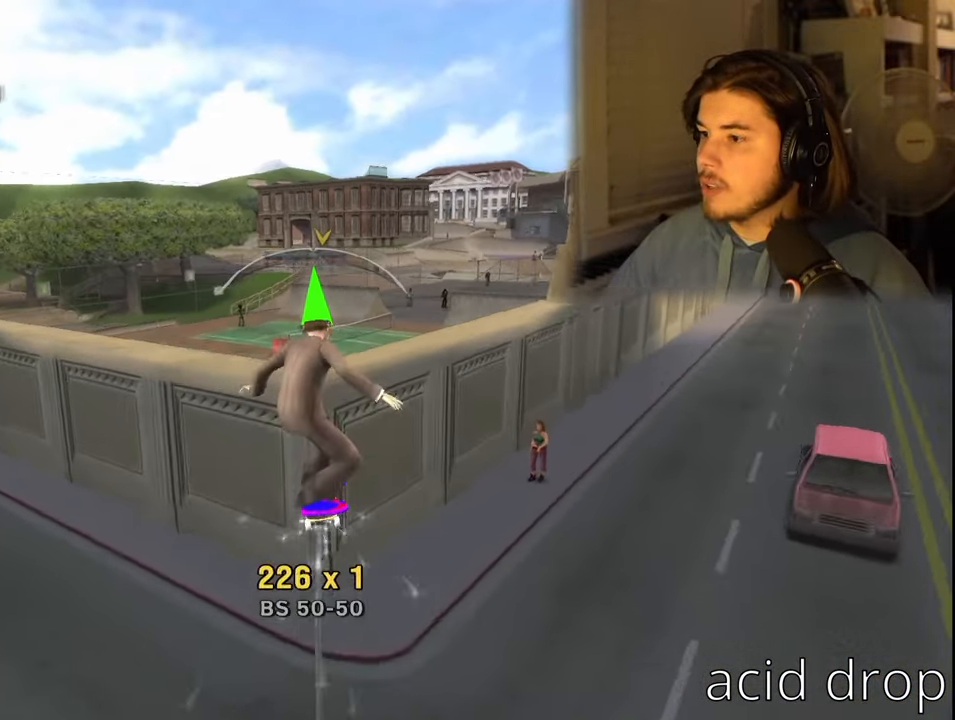
{"buttons": ["R2"], "left_stick": "center", "right_stick": "center", "events": [[300, "R2", "down"]]}
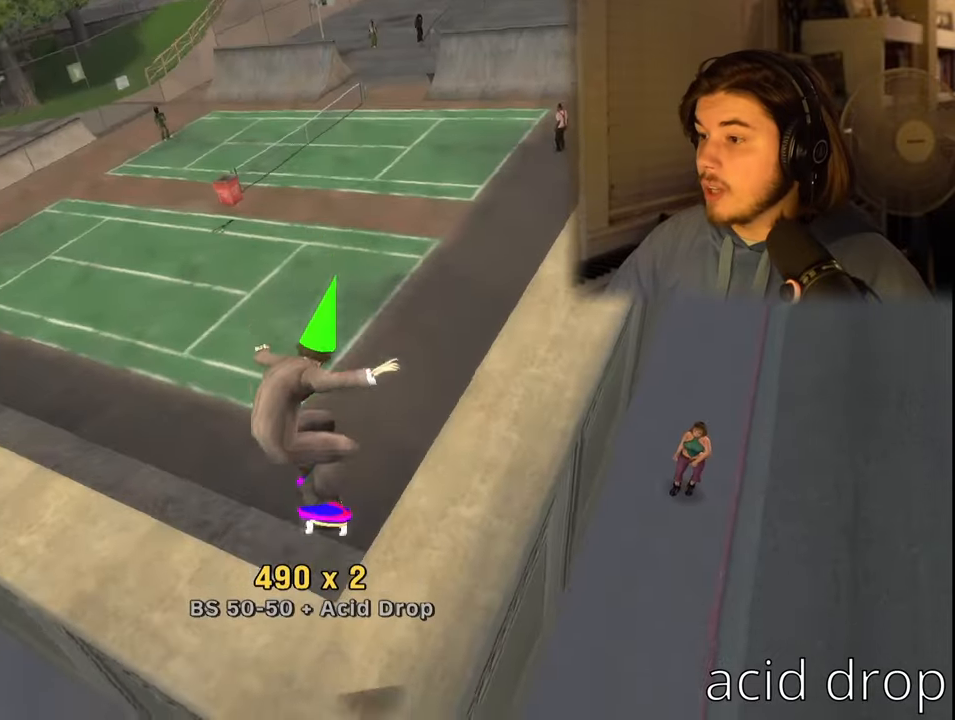
{"buttons": [], "left_stick": "center", "right_stick": "center", "events": [[100, "R2", "up"]]}
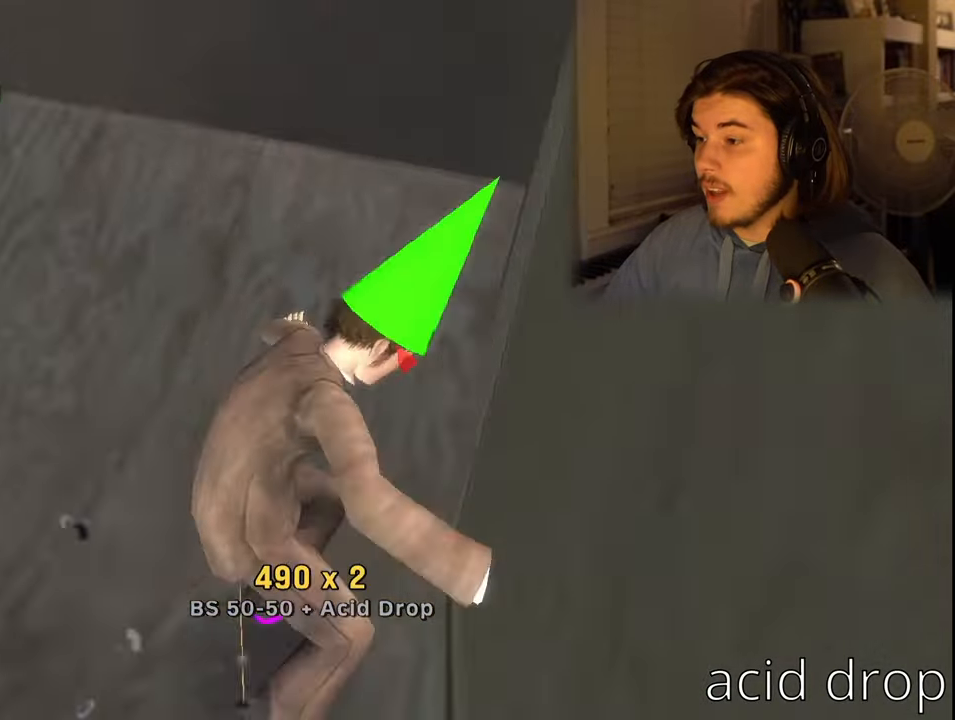
{"buttons": [], "left_stick": "center", "right_stick": "center", "events": [[100, "left_stick", "left"], [200, "left_stick", "center"]]}
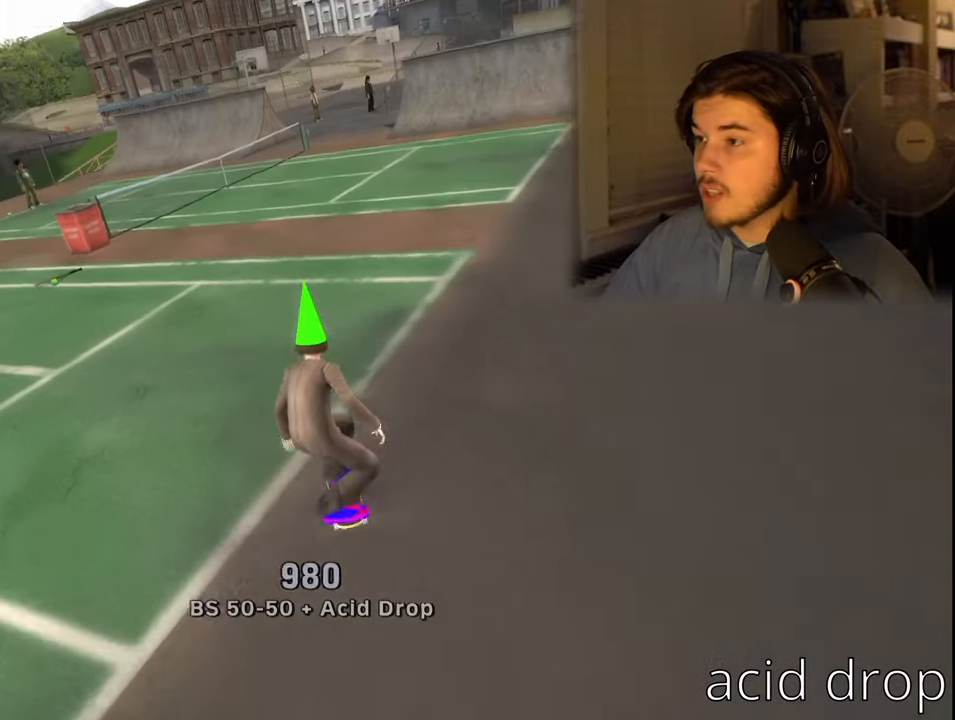
{"buttons": [], "left_stick": "down-left", "right_stick": "right", "events": [[100, "right_stick", "right"], [166, "left_stick", "down-left"]]}
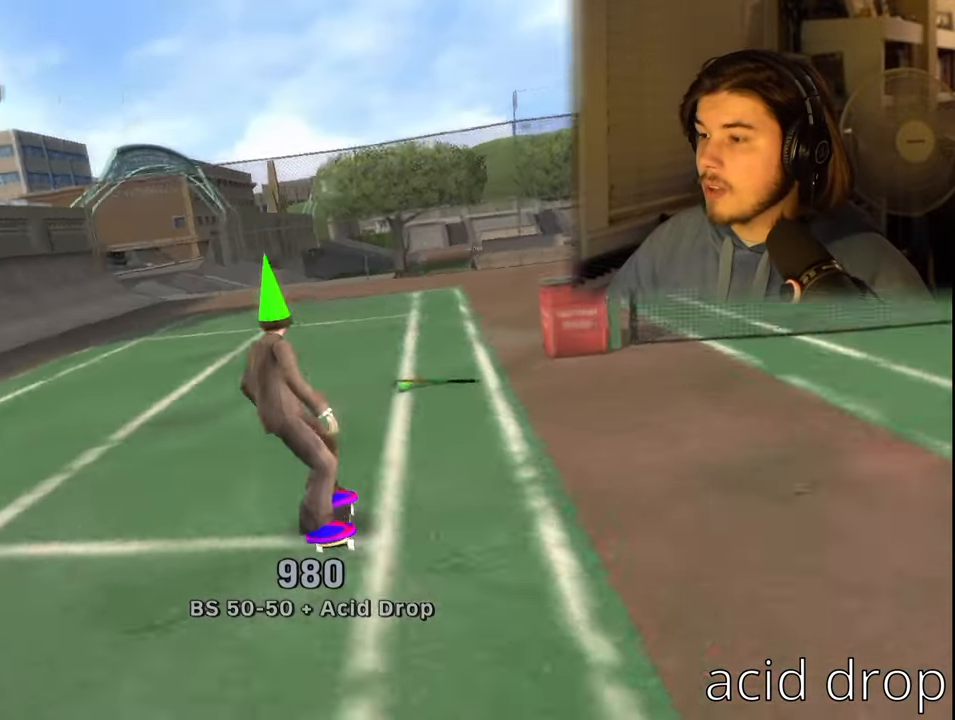
{"buttons": [], "left_stick": "down-left", "right_stick": "center", "events": [[200, "right_stick", "center"]]}
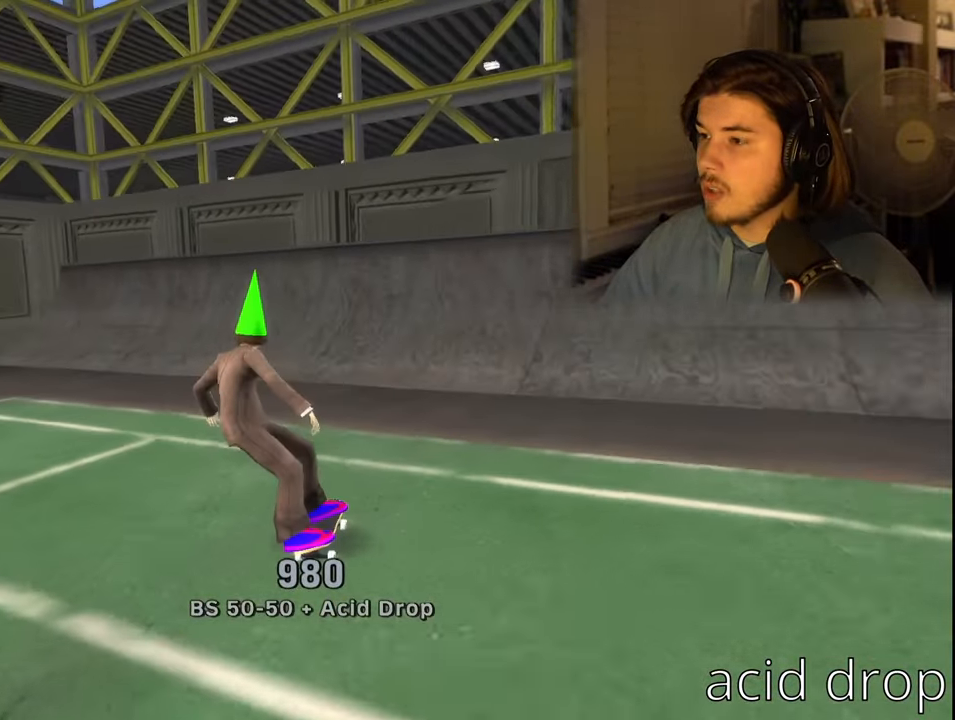
{"buttons": ["CROSS"], "left_stick": "center", "right_stick": "center", "events": [[133, "CROSS", "down"], [150, "left_stick", "right"], [383, "left_stick", "center"]]}
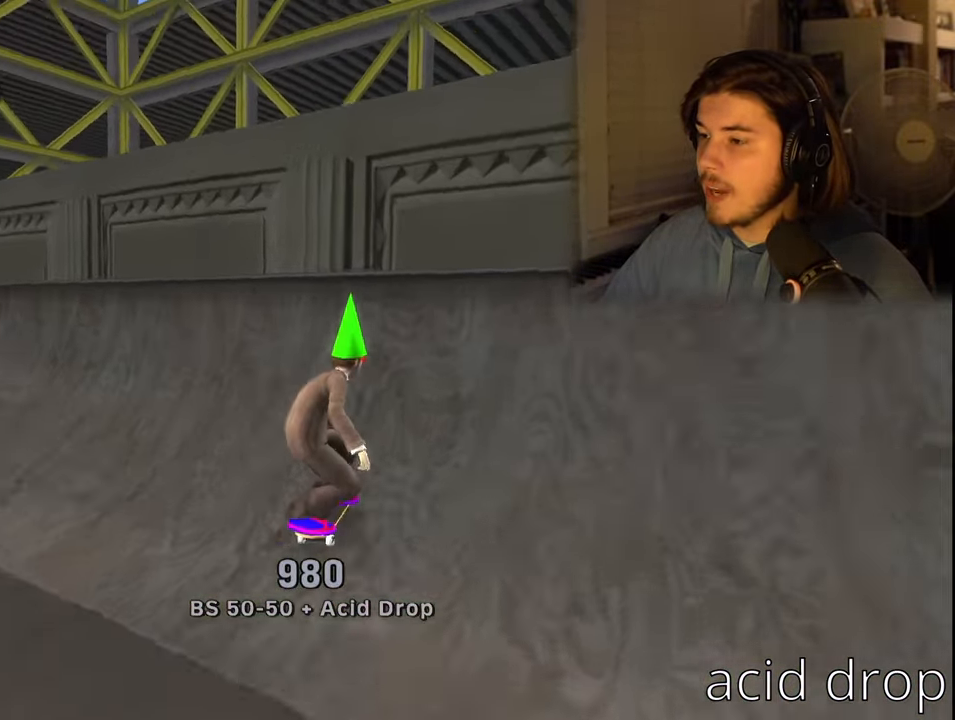
{"buttons": [], "left_stick": "center", "right_stick": "center", "events": [[66, "CROSS", "up"], [133, "TRIANGLE", "down"], [233, "TRIANGLE", "up"], [266, "left_stick", "right"], [300, "CROSS", "down"], [350, "CROSS", "up"], [433, "left_stick", "center"]]}
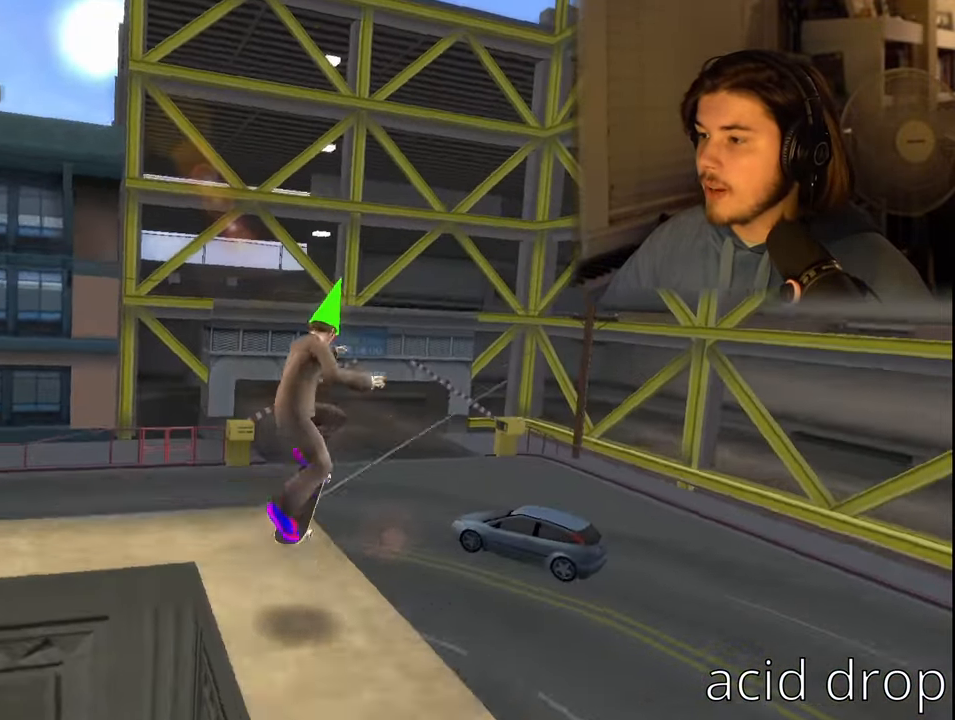
{"buttons": ["TRIANGLE", "R1"], "left_stick": "down-right", "right_stick": "center", "events": [[100, "R1", "down"], [116, "L1", "down"], [116, "left_stick", "down-right"], [233, "R1", "up"], [250, "L1", "up"], [300, "TRIANGLE", "down"], [333, "R1", "down"]]}
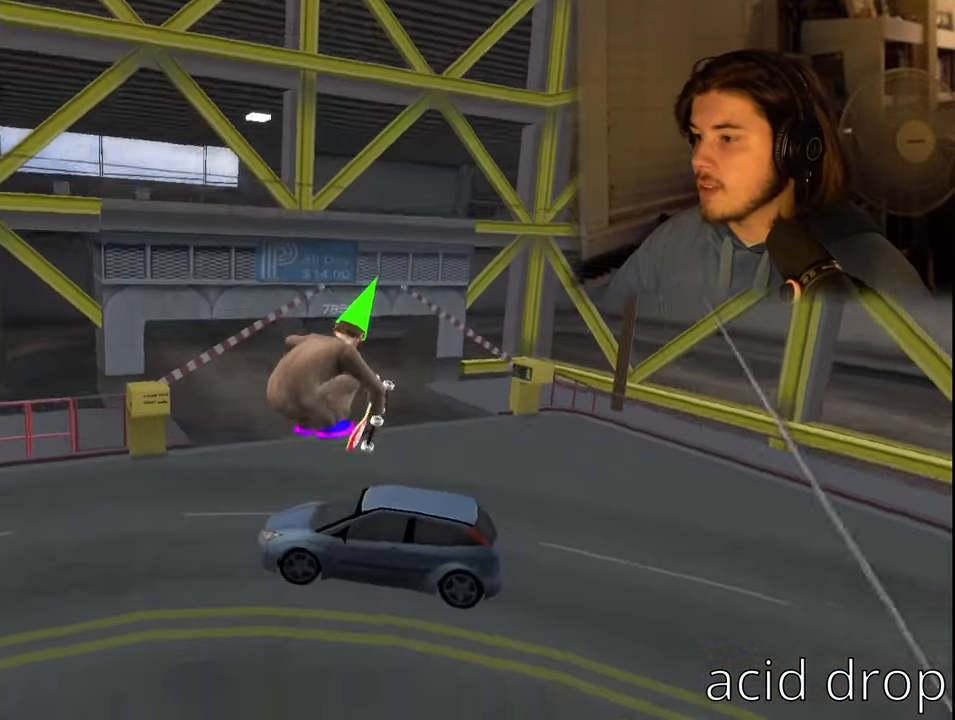
{"buttons": ["L1"], "left_stick": "up", "right_stick": "center", "events": [[50, "TRIANGLE", "up"], [100, "left_stick", "up-right"], [166, "R1", "up"], [166, "left_stick", "up"], [366, "L1", "down"], [383, "R1", "down"], [500, "R1", "up"]]}
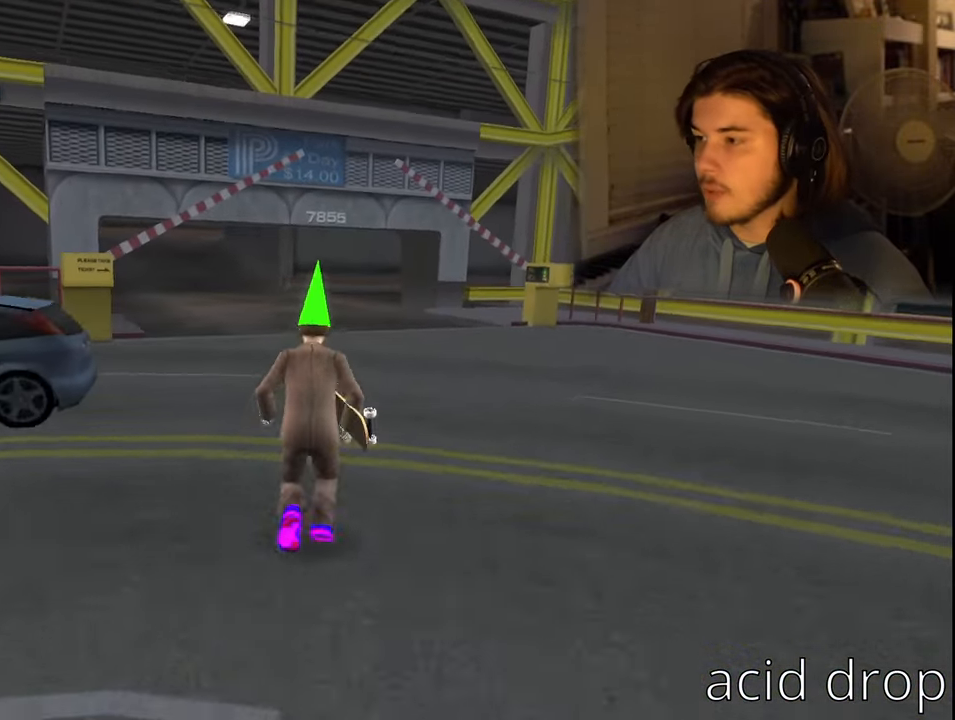
{"buttons": [], "left_stick": "center", "right_stick": "center", "events": [[16, "L1", "up"], [100, "left_stick", "center"]]}
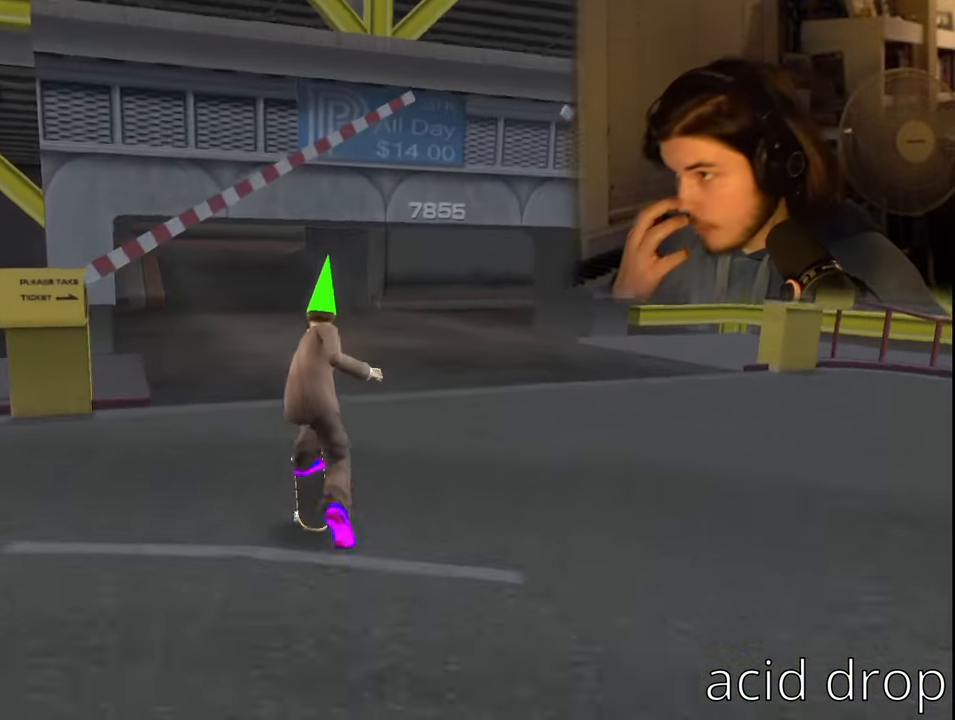
{"buttons": [], "left_stick": "center", "right_stick": "center", "events": []}
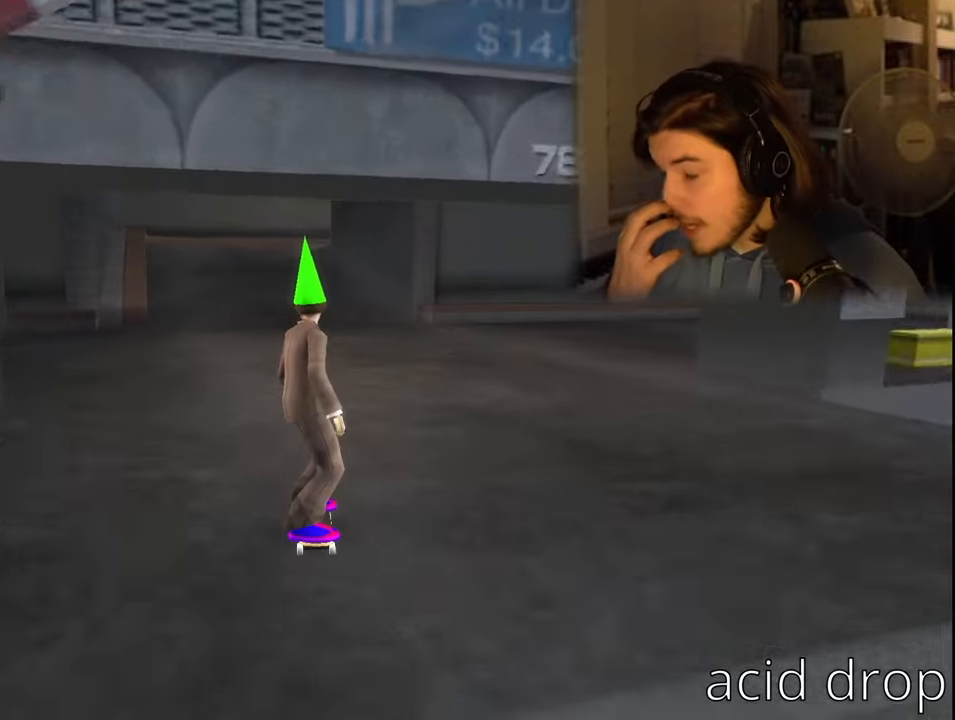
{"buttons": [], "left_stick": "center", "right_stick": "center", "events": []}
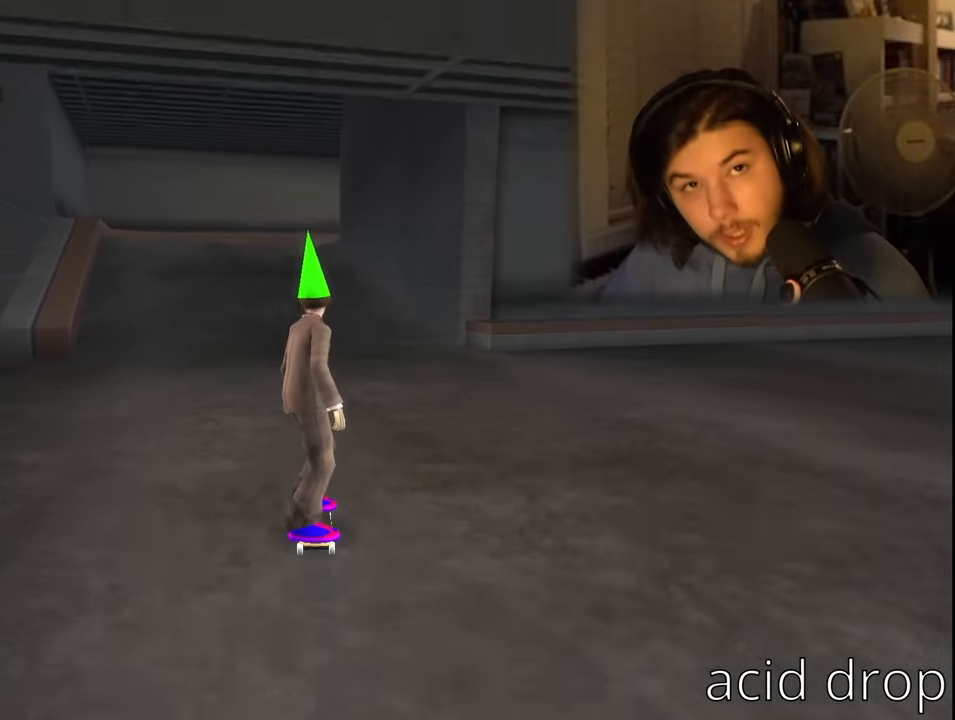
{"buttons": ["CROSS"], "left_stick": "center", "right_stick": "center", "events": [[133, "CROSS", "down"]]}
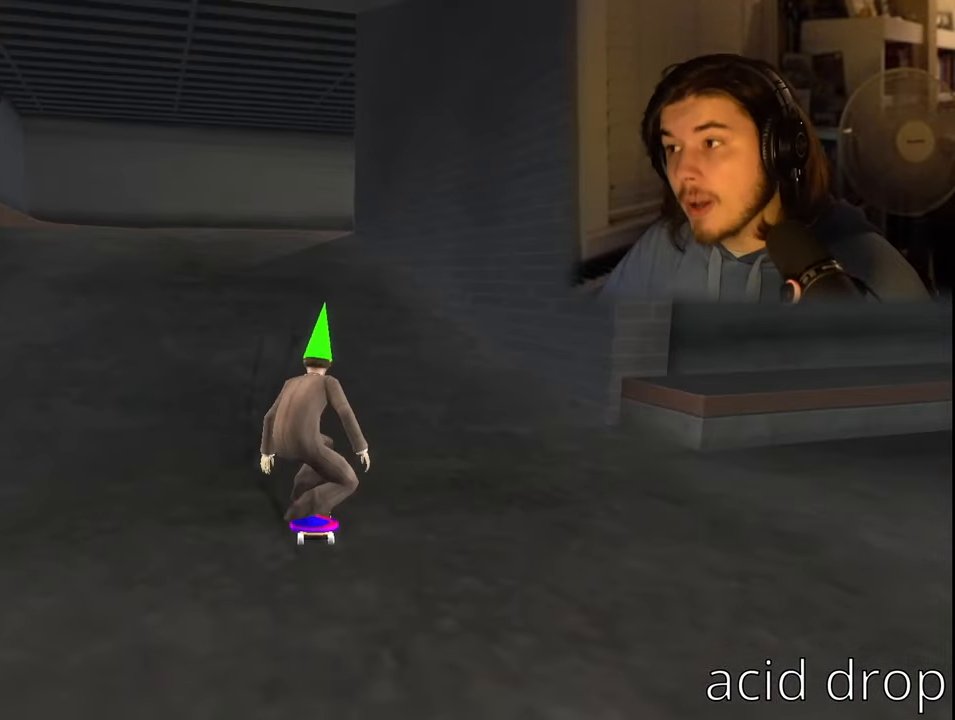
{"buttons": ["CROSS"], "left_stick": "center", "right_stick": "center", "events": []}
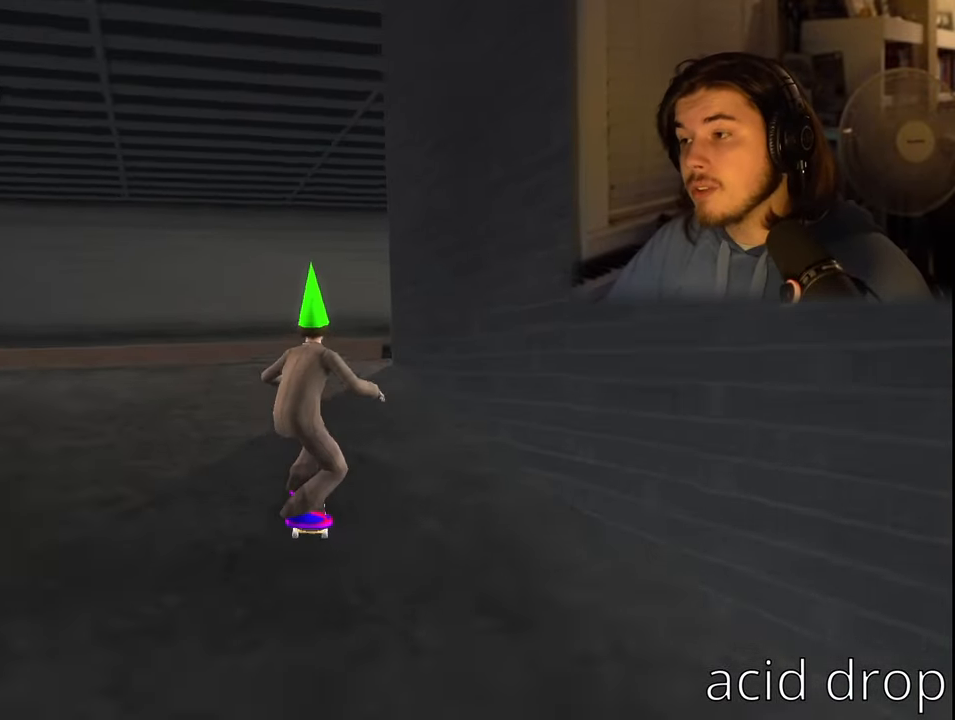
{"buttons": ["CROSS"], "left_stick": "down-right", "right_stick": "center", "events": [[150, "left_stick", "down-right"]]}
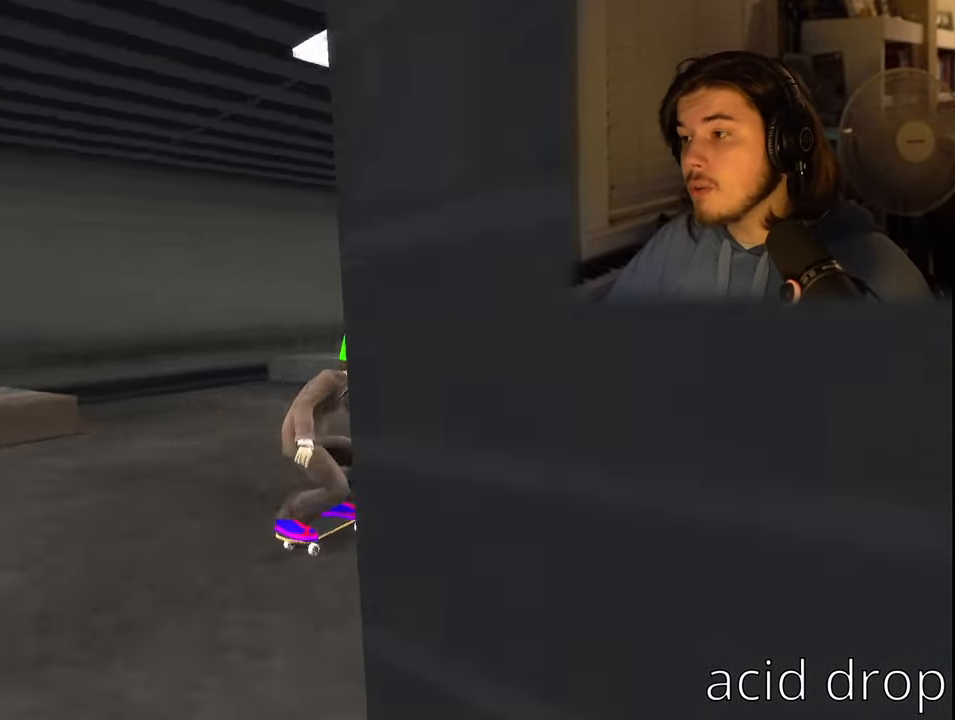
{"buttons": ["CROSS"], "left_stick": "center", "right_stick": "center", "events": [[100, "left_stick", "center"]]}
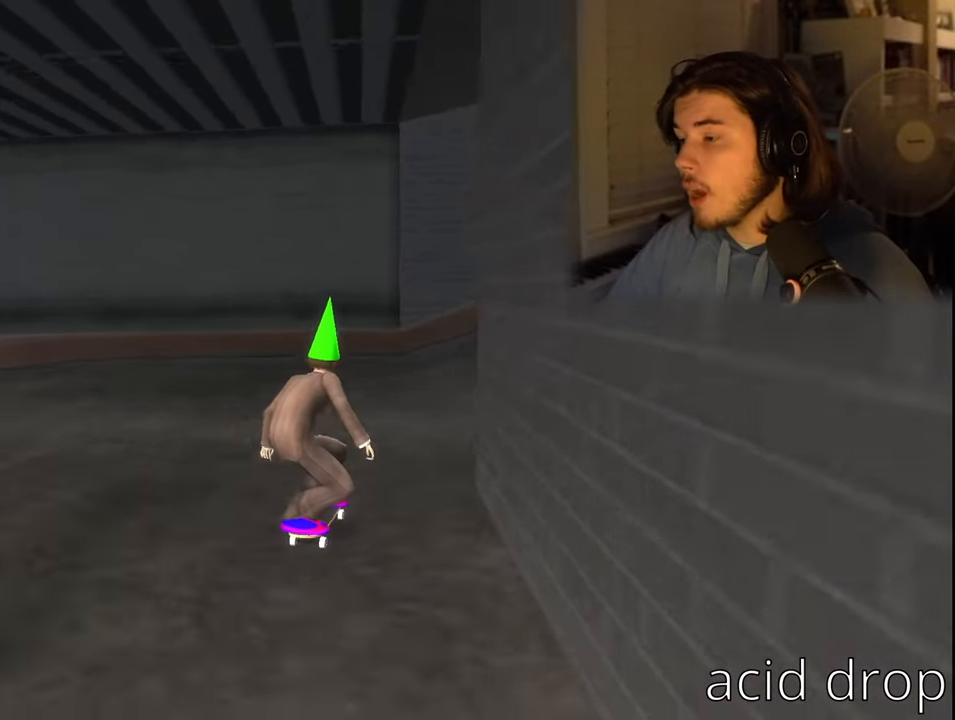
{"buttons": ["CROSS"], "left_stick": "down-right", "right_stick": "center", "events": [[100, "left_stick", "down-right"]]}
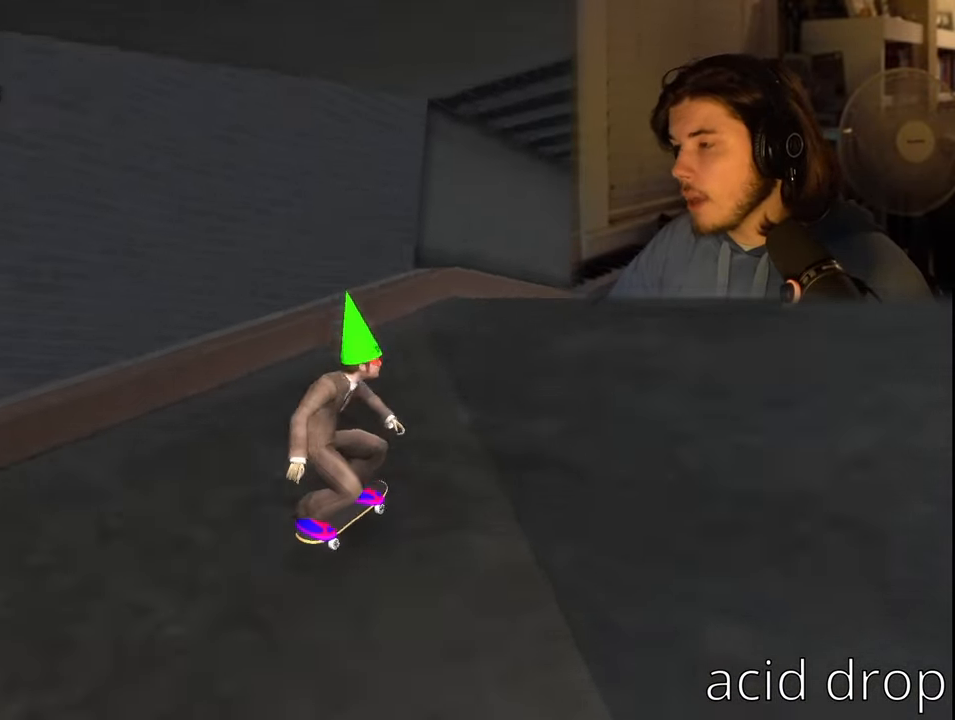
{"buttons": ["CROSS"], "left_stick": "center", "right_stick": "center", "events": [[17, "left_stick", "center"], [150, "left_stick", "down-right"], [350, "left_stick", "center"]]}
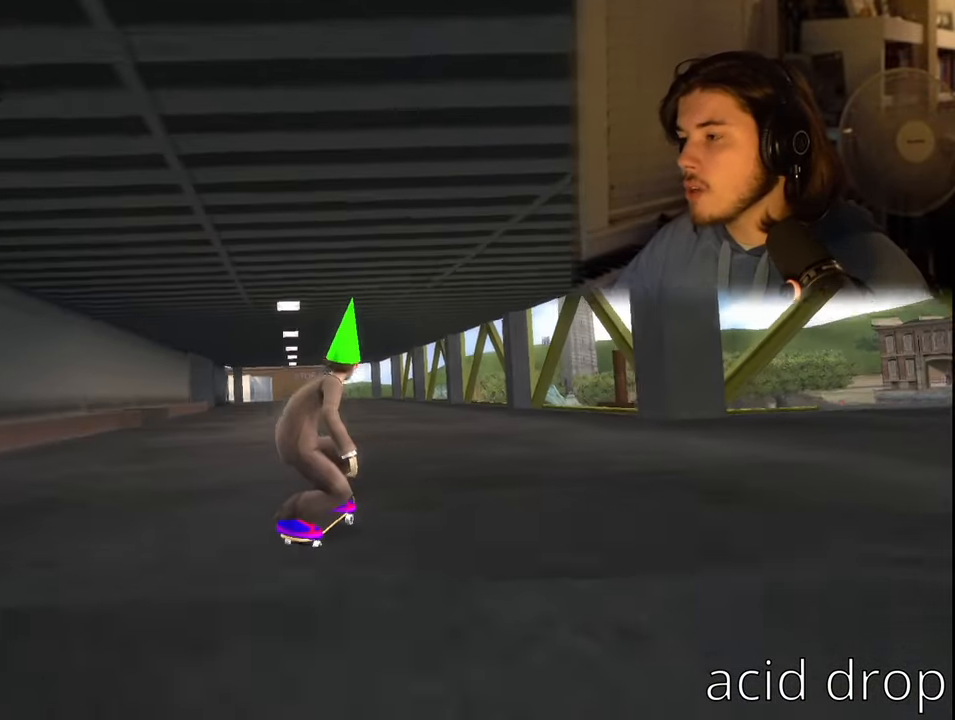
{"buttons": ["CROSS"], "left_stick": "right", "right_stick": "center", "events": [[100, "left_stick", "left"], [200, "left_stick", "center"], [400, "left_stick", "right"]]}